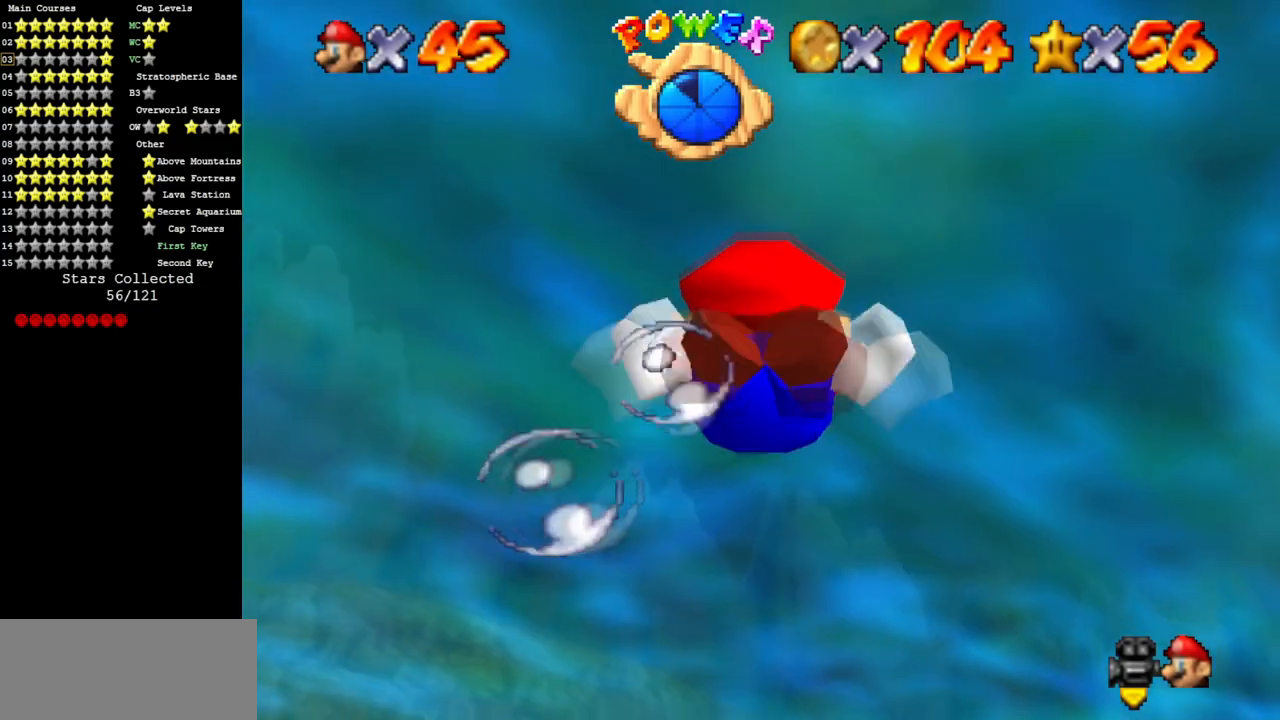
Gameplay with a controller (Nintendo layout); each line is a JSON object with the inputs held at the frame after it. "events" lists button and stick changes between this image and that frame as [ms after this image, input, new state], when the widget could be followed in between. Not read: L3 R3.
{"buttons": ["A"], "left_stick": "center", "events": [[200, "left_stick", "down"], [233, "A", "down"], [500, "left_stick", "center"]]}
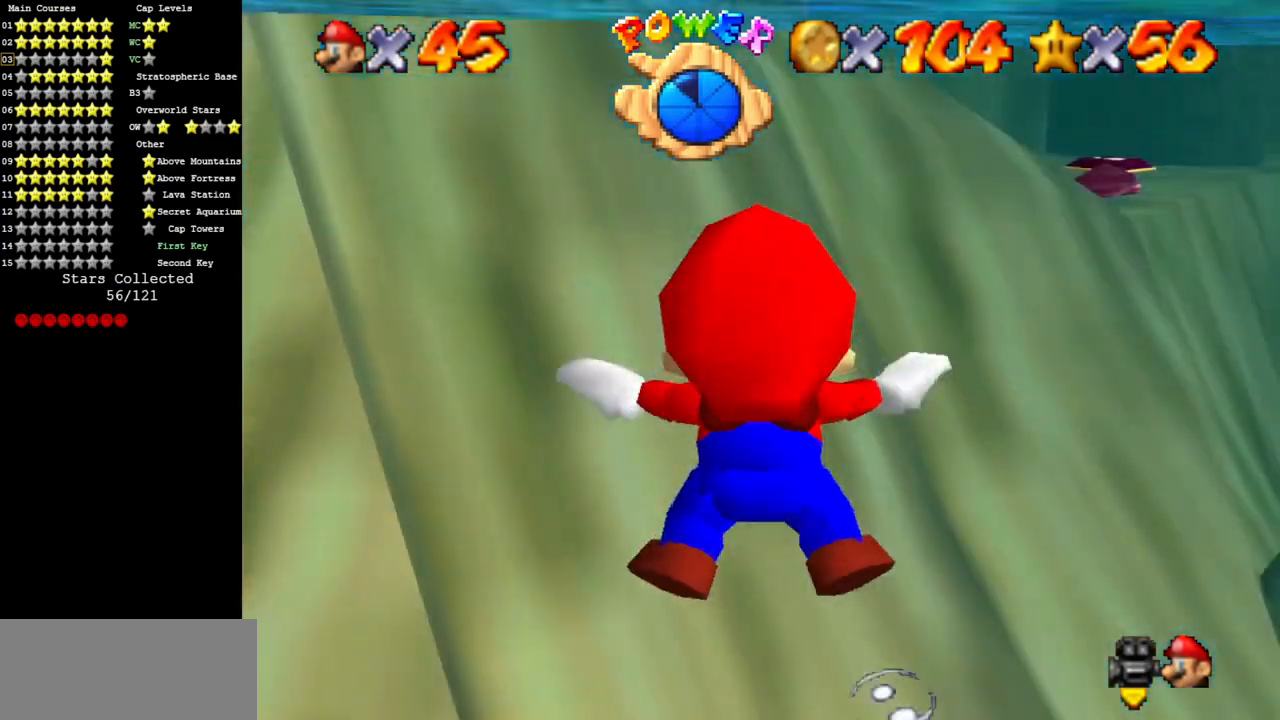
{"buttons": ["A"], "left_stick": "center", "events": [[50, "A", "up"], [384, "A", "down"]]}
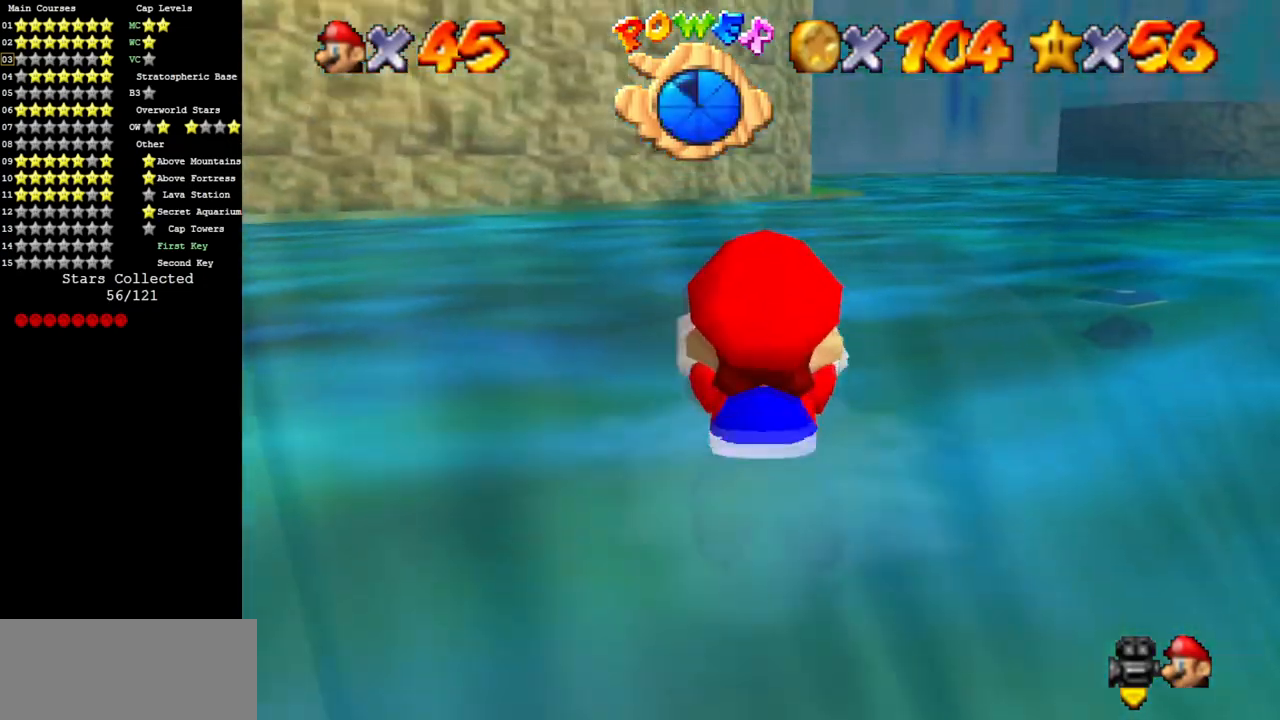
{"buttons": [], "left_stick": "right", "events": [[50, "R1", "down"], [50, "left_stick", "right"], [133, "A", "up"], [133, "R1", "up"], [133, "left_stick", "center"], [450, "left_stick", "right"]]}
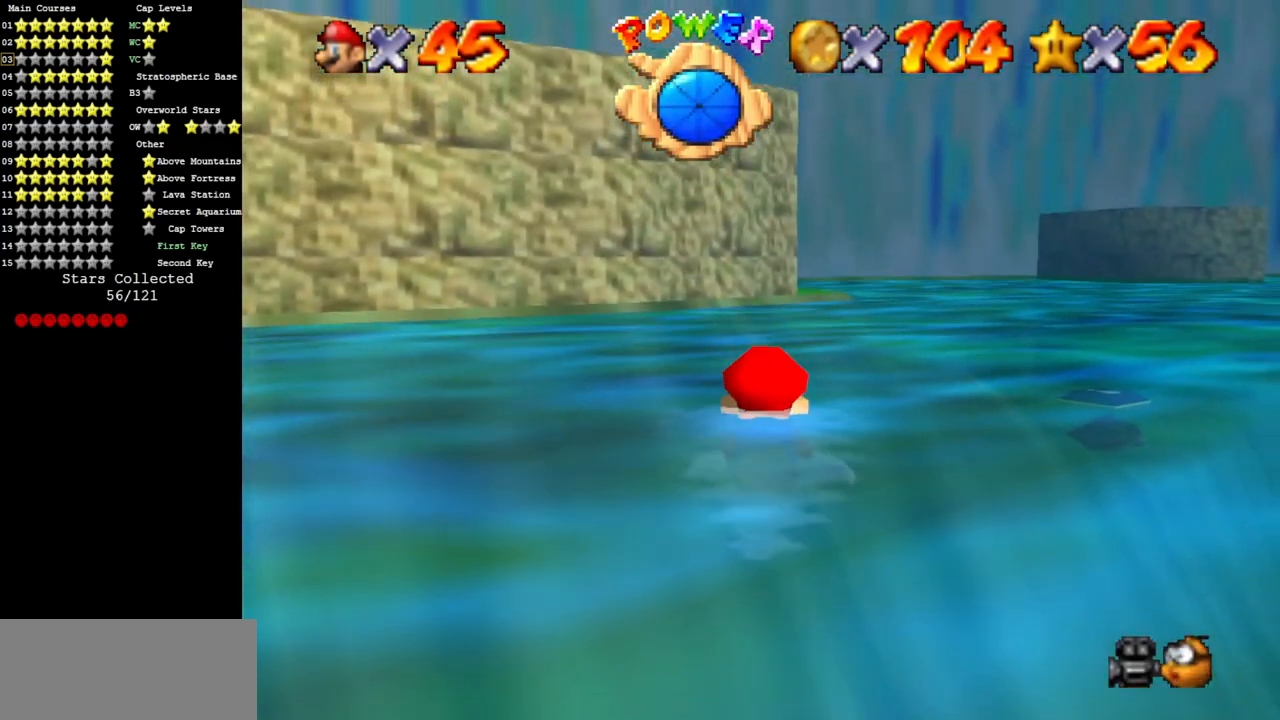
{"buttons": [], "left_stick": "center", "events": [[34, "A", "down"], [217, "left_stick", "center"], [317, "A", "up"]]}
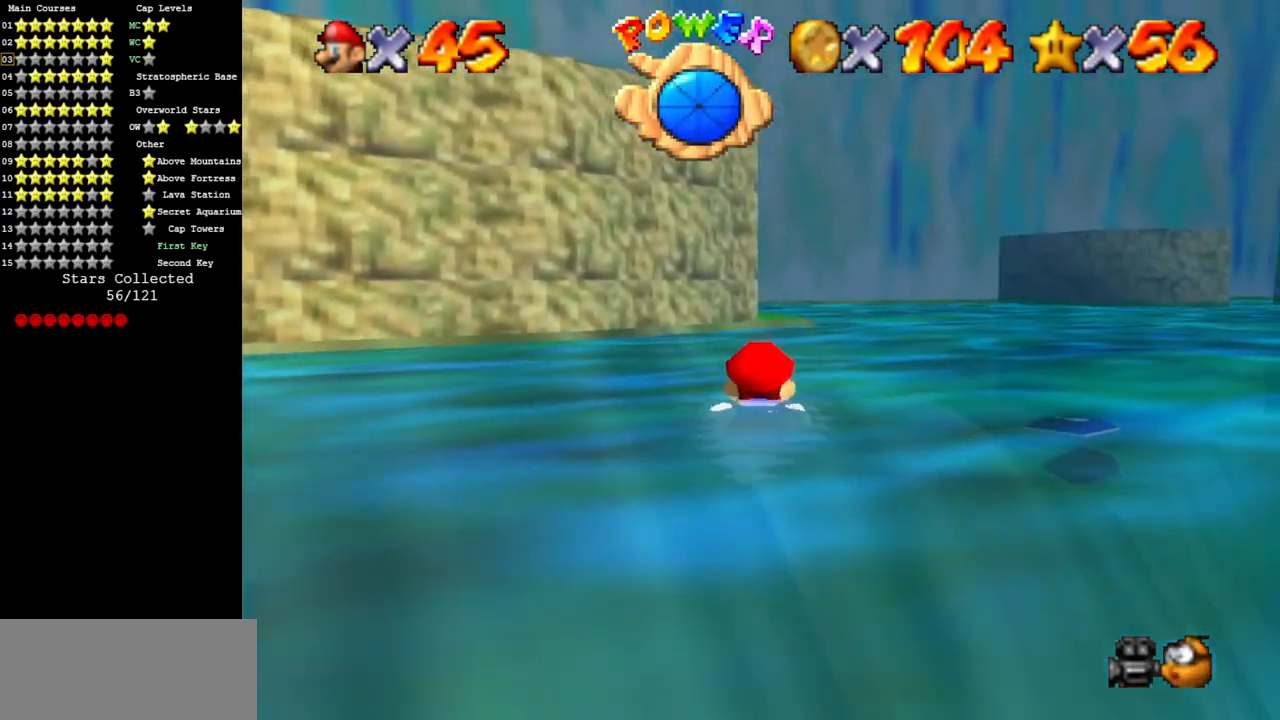
{"buttons": [], "left_stick": "center", "events": [[100, "left_stick", "right"], [167, "A", "down"], [250, "left_stick", "center"], [500, "A", "up"]]}
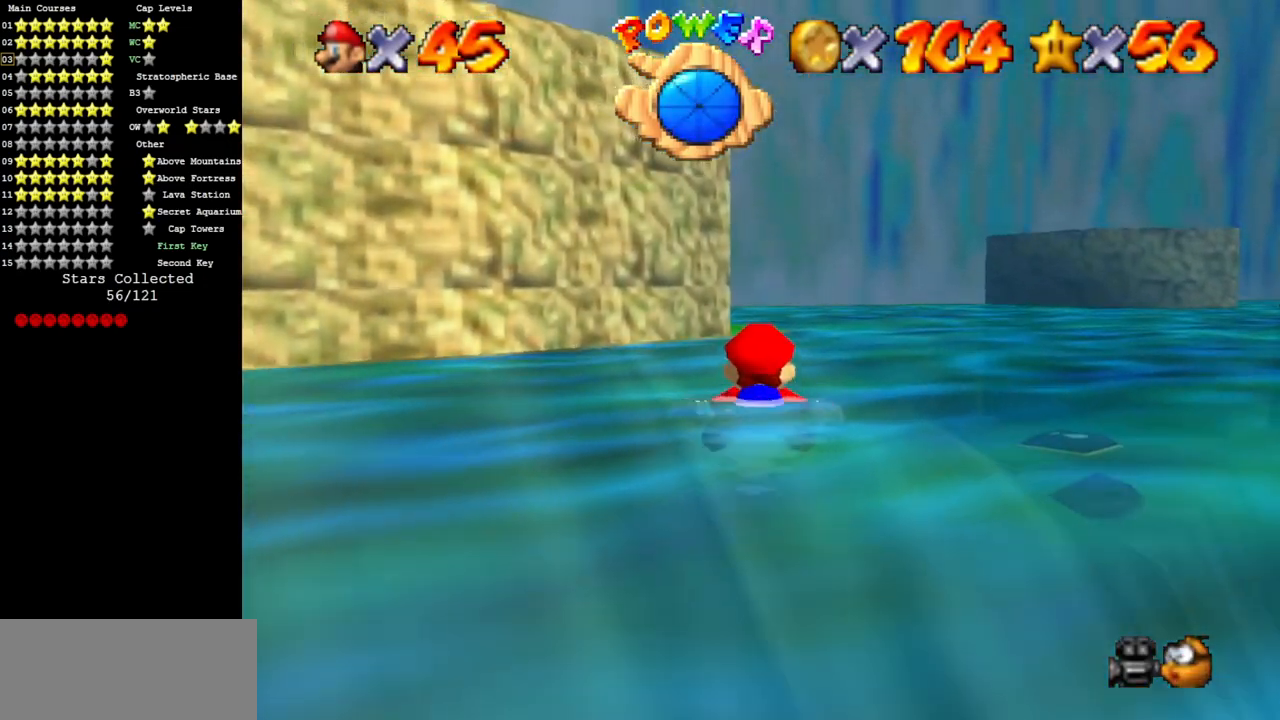
{"buttons": ["A"], "left_stick": "center", "events": [[284, "A", "down"]]}
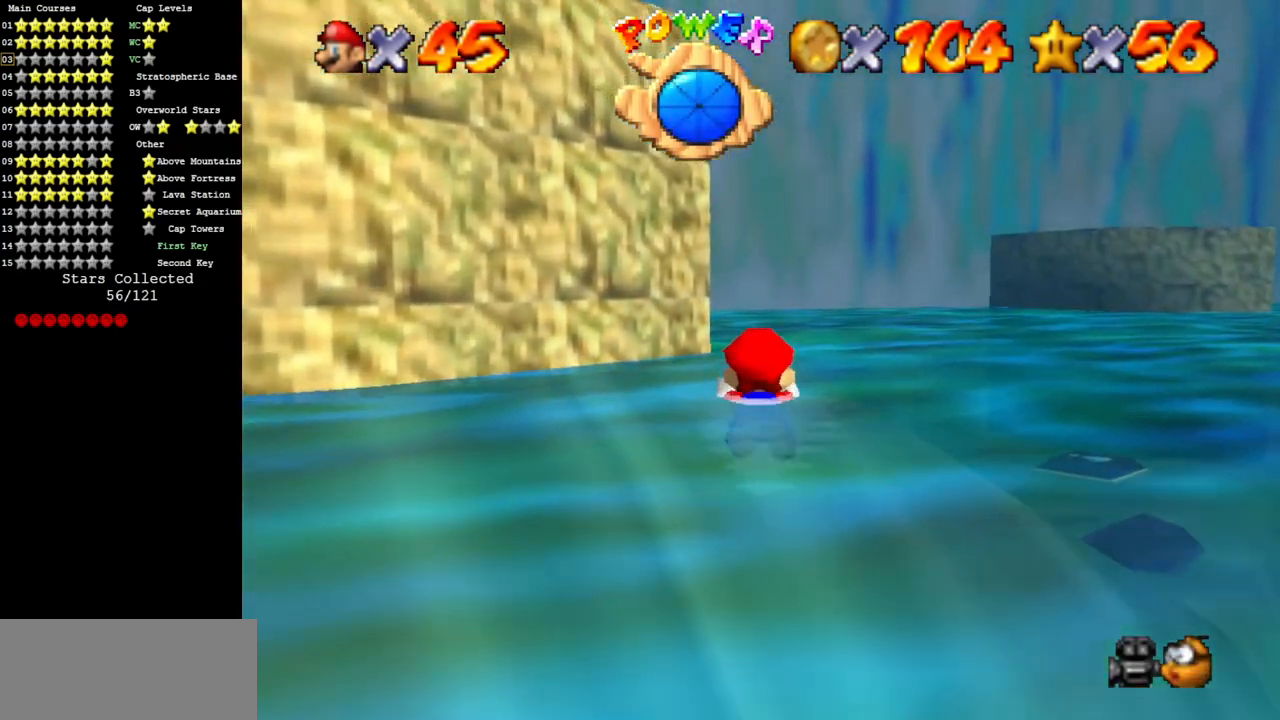
{"buttons": ["A"], "left_stick": "left", "events": [[33, "left_stick", "right"], [167, "A", "up"], [167, "left_stick", "center"], [383, "left_stick", "left"], [500, "A", "down"]]}
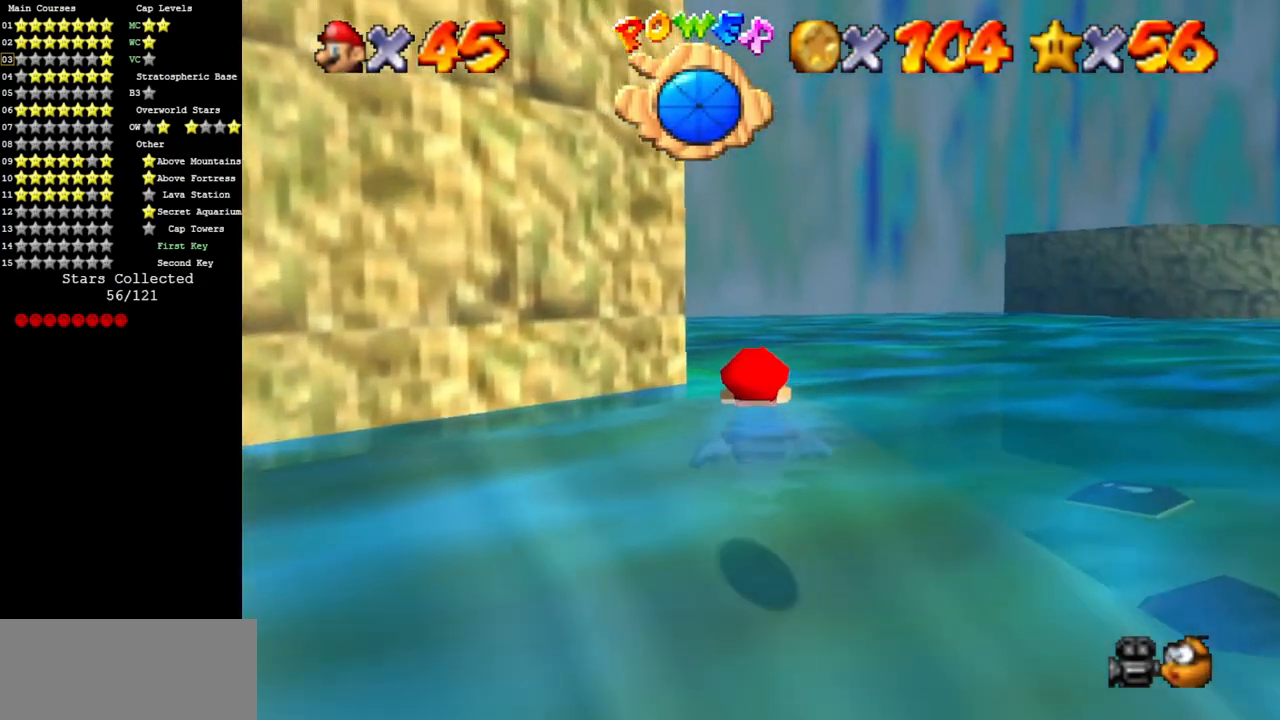
{"buttons": ["C_DOWN", "C_RIGHT"], "left_stick": "up", "events": [[250, "A", "up"], [250, "left_stick", "up-left"], [384, "C_DOWN", "down"], [384, "C_RIGHT", "down"], [467, "left_stick", "up"]]}
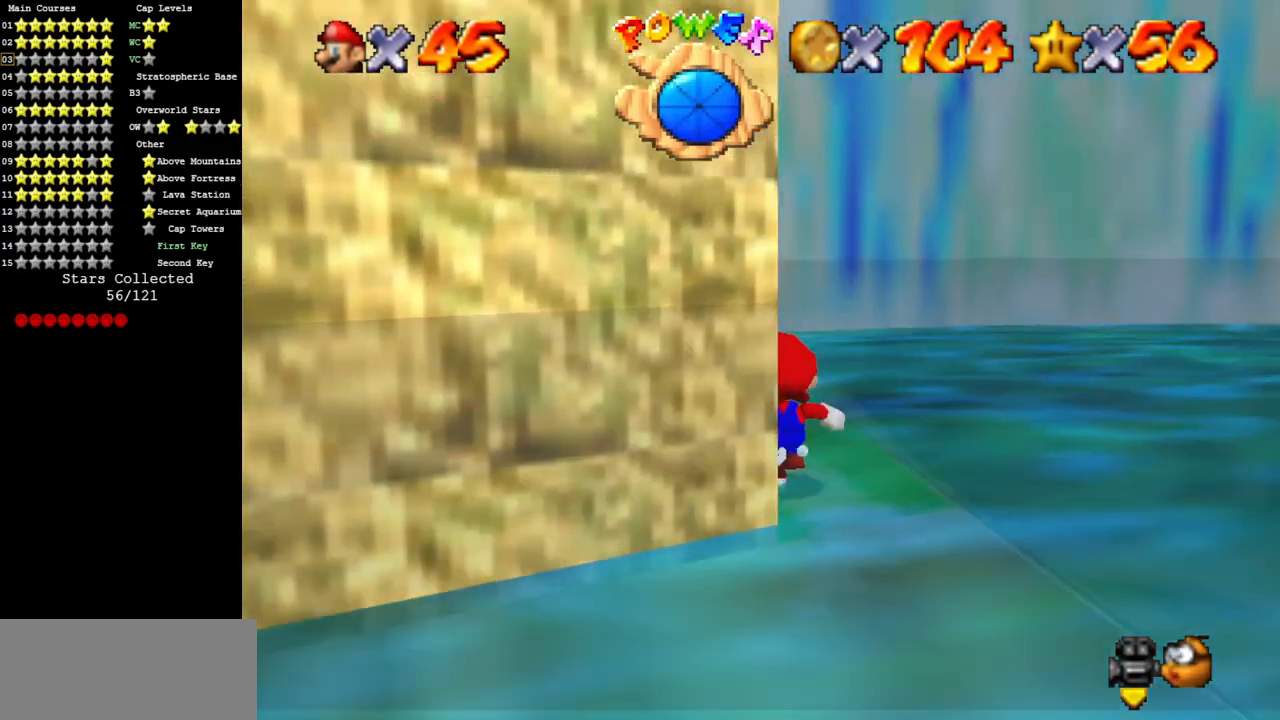
{"buttons": ["A"], "left_stick": "up", "events": [[33, "C_DOWN", "up"], [33, "C_RIGHT", "up"], [66, "left_stick", "right"], [133, "left_stick", "down"], [250, "A", "down"], [283, "left_stick", "up-left"], [433, "left_stick", "up"]]}
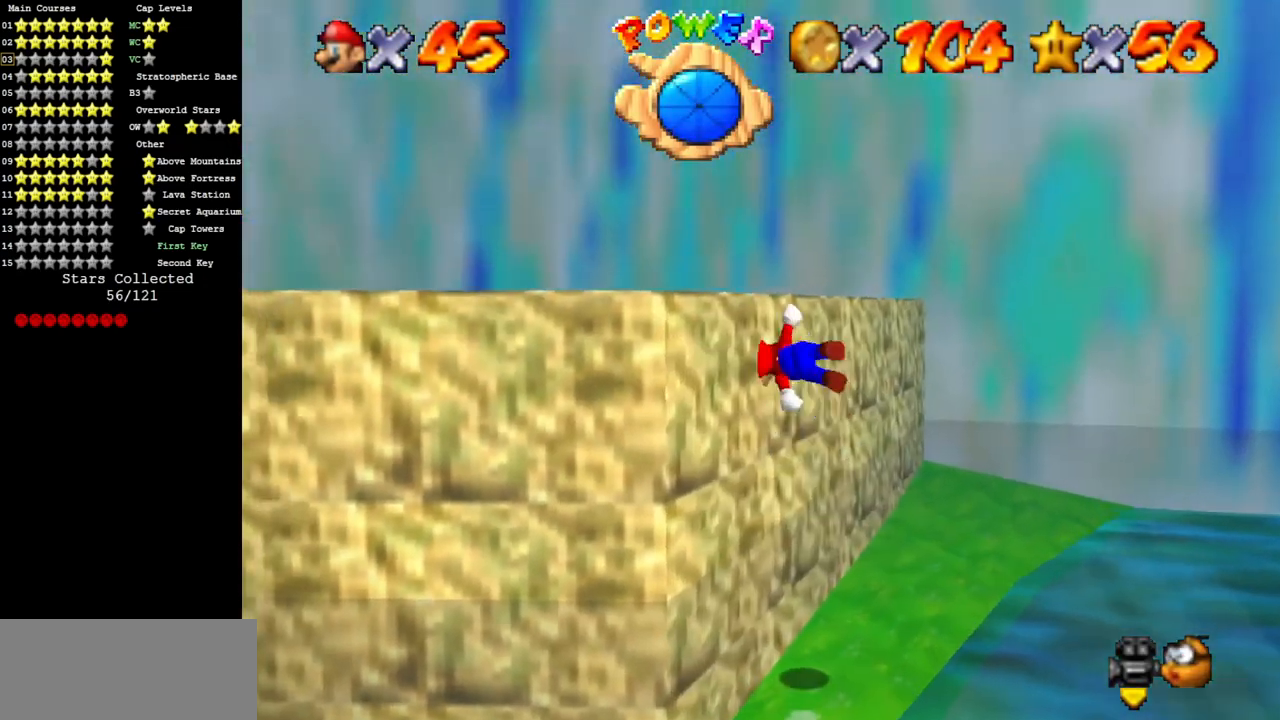
{"buttons": ["A"], "left_stick": "left", "events": [[34, "left_stick", "up-left"], [134, "A", "up"], [134, "left_stick", "left"], [284, "B", "down"], [401, "A", "down"], [451, "B", "up"]]}
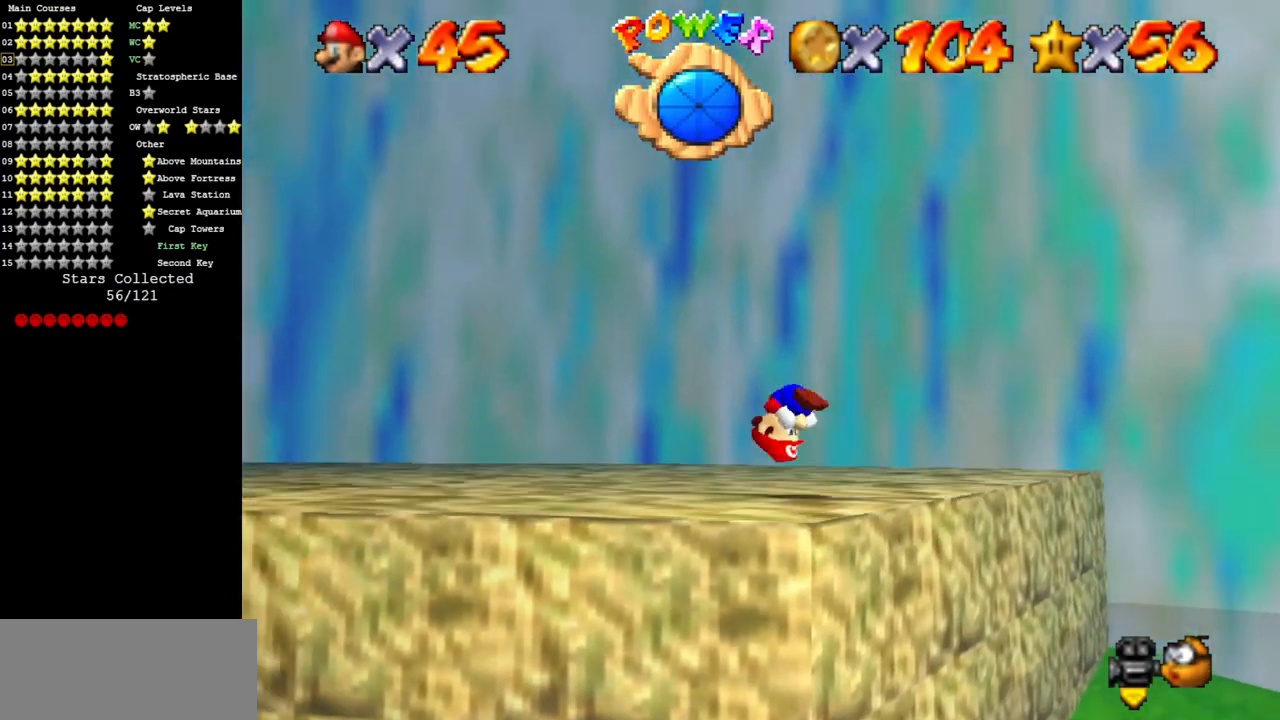
{"buttons": ["C_DOWN", "C_RIGHT"], "left_stick": "up-left", "events": [[33, "A", "up"], [150, "left_stick", "up-left"], [200, "C_DOWN", "down"], [217, "C_RIGHT", "down"], [333, "C_DOWN", "up"], [333, "C_RIGHT", "up"], [467, "C_DOWN", "down"], [467, "C_RIGHT", "down"]]}
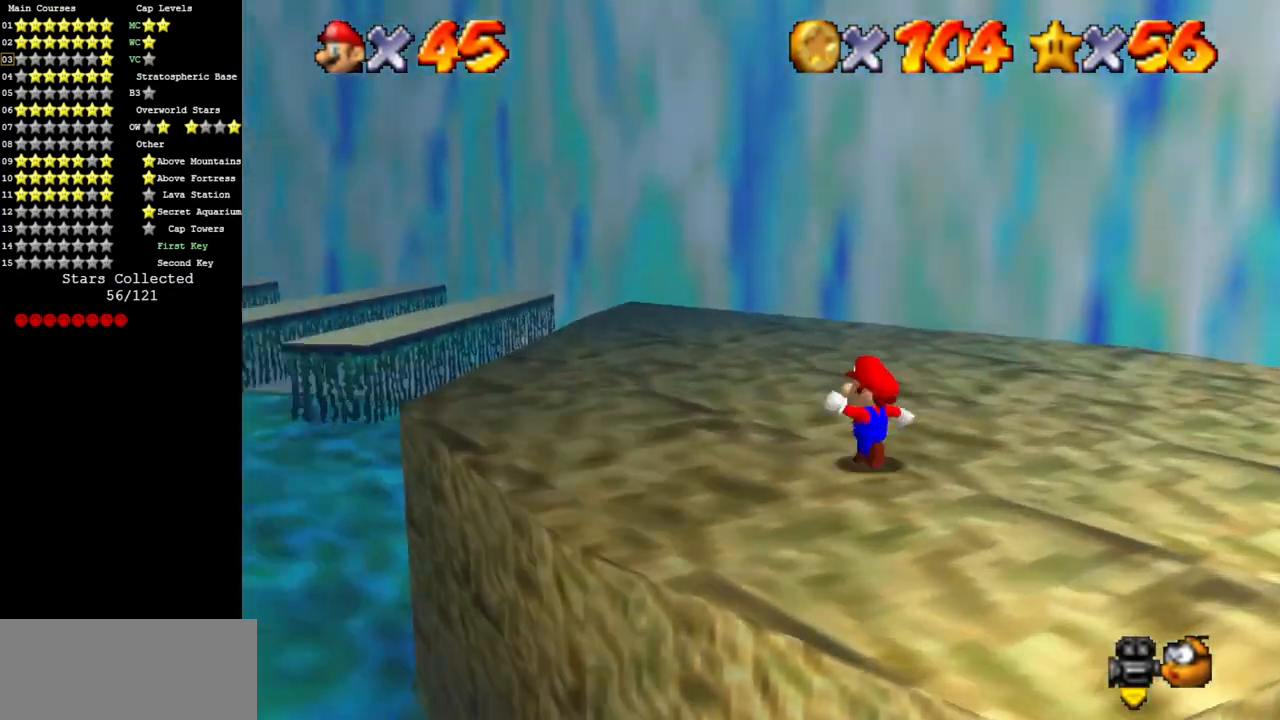
{"buttons": ["C_DOWN", "C_RIGHT"], "left_stick": "up", "events": [[84, "C_RIGHT", "up"], [84, "left_stick", "up"], [150, "C_DOWN", "up"], [200, "C_DOWN", "down"], [200, "C_RIGHT", "down"], [334, "C_DOWN", "up"], [334, "C_RIGHT", "up"], [384, "C_RIGHT", "down"], [434, "C_DOWN", "down"]]}
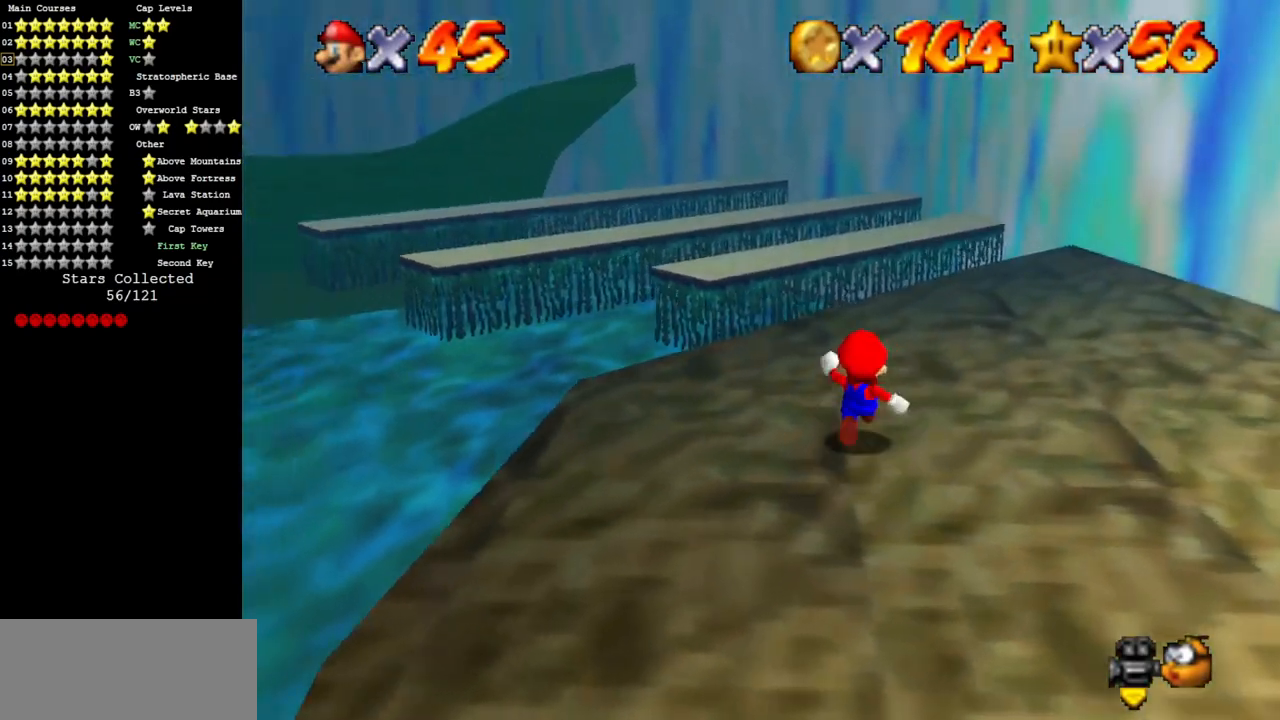
{"buttons": [], "left_stick": "up-right", "events": [[16, "C_DOWN", "up"], [50, "C_RIGHT", "up"], [117, "C_DOWN", "down"], [117, "C_RIGHT", "down"], [267, "C_DOWN", "up"], [267, "C_RIGHT", "up"], [300, "left_stick", "up-right"], [433, "C_DOWN", "down"], [433, "C_RIGHT", "down"], [484, "C_DOWN", "up"], [484, "C_RIGHT", "up"]]}
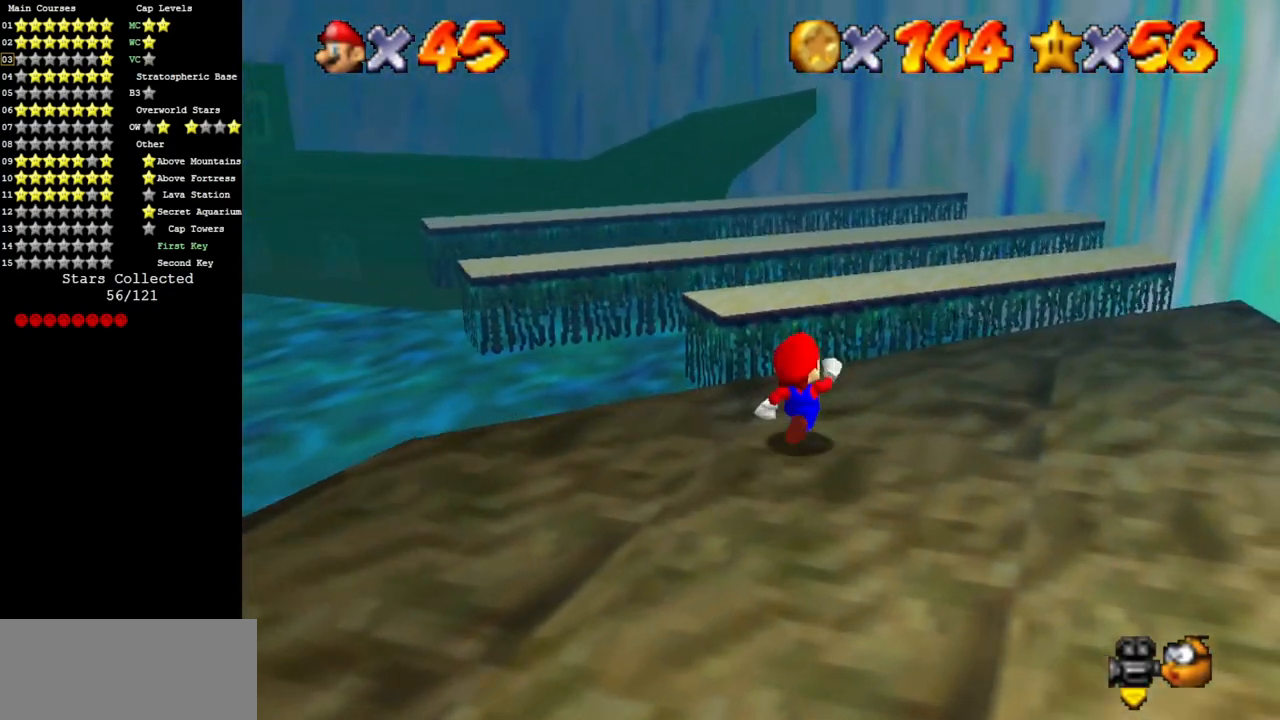
{"buttons": [], "left_stick": "up-right", "events": [[17, "left_stick", "up"], [184, "A", "down"], [367, "left_stick", "up-right"], [434, "A", "up"]]}
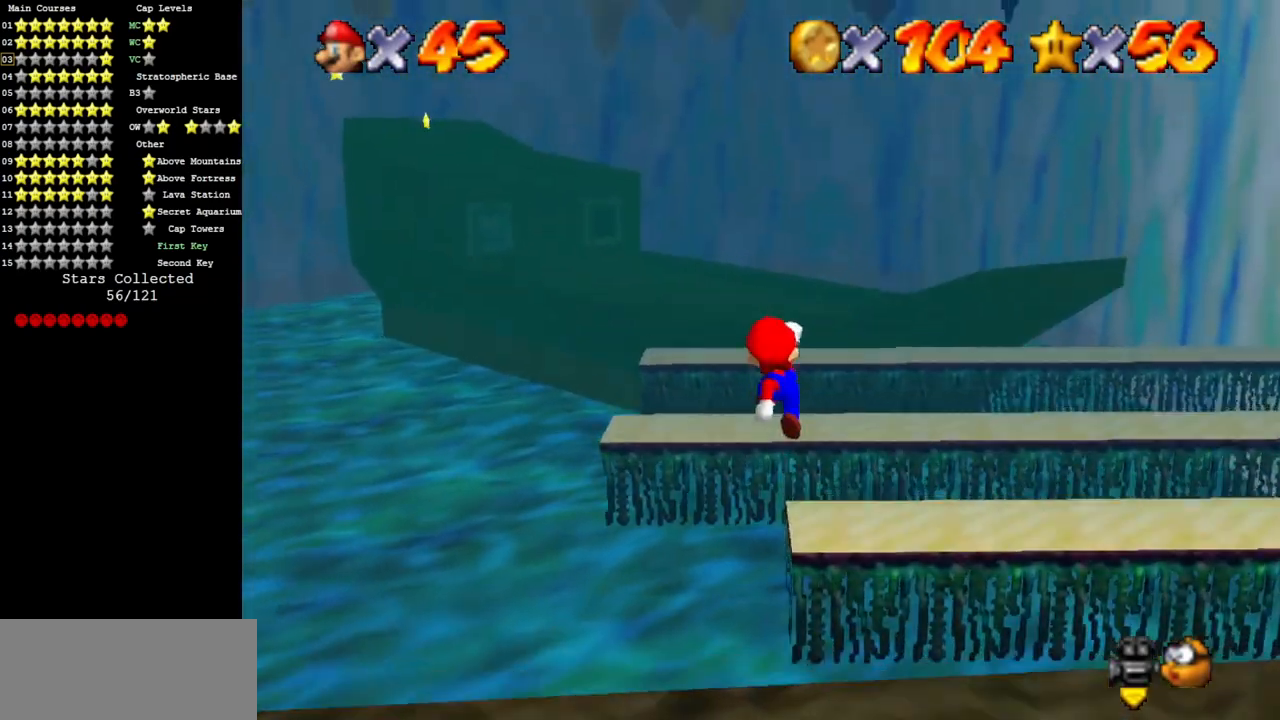
{"buttons": [], "left_stick": "up", "events": [[16, "C_DOWN", "down"], [16, "left_stick", "right"], [50, "C_RIGHT", "down"], [200, "C_DOWN", "up"], [200, "C_RIGHT", "up"], [267, "C_DOWN", "down"], [267, "C_RIGHT", "down"], [383, "C_DOWN", "up"], [383, "C_RIGHT", "up"], [383, "left_stick", "up"]]}
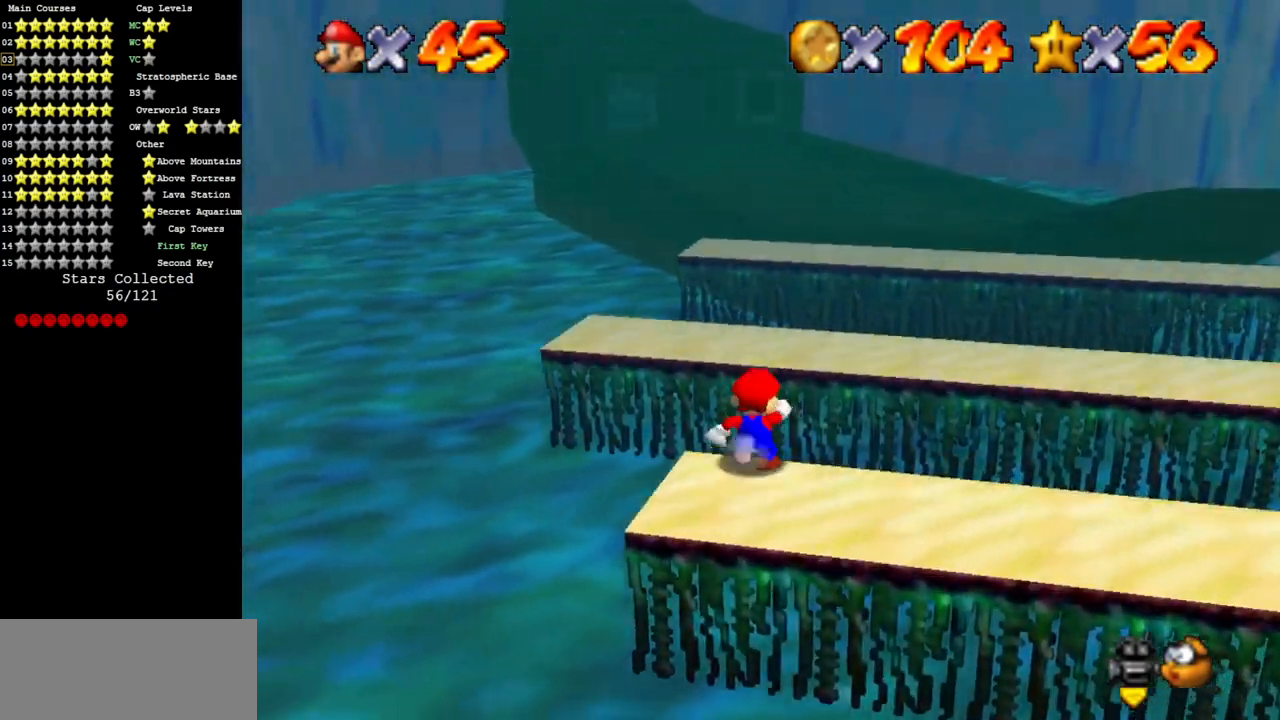
{"buttons": [], "left_stick": "down-left", "events": [[100, "A", "down"], [150, "A", "up"], [217, "C_DOWN", "down"], [217, "C_RIGHT", "down"], [284, "left_stick", "center"], [351, "C_DOWN", "up"], [351, "left_stick", "down-left"], [417, "C_RIGHT", "up"]]}
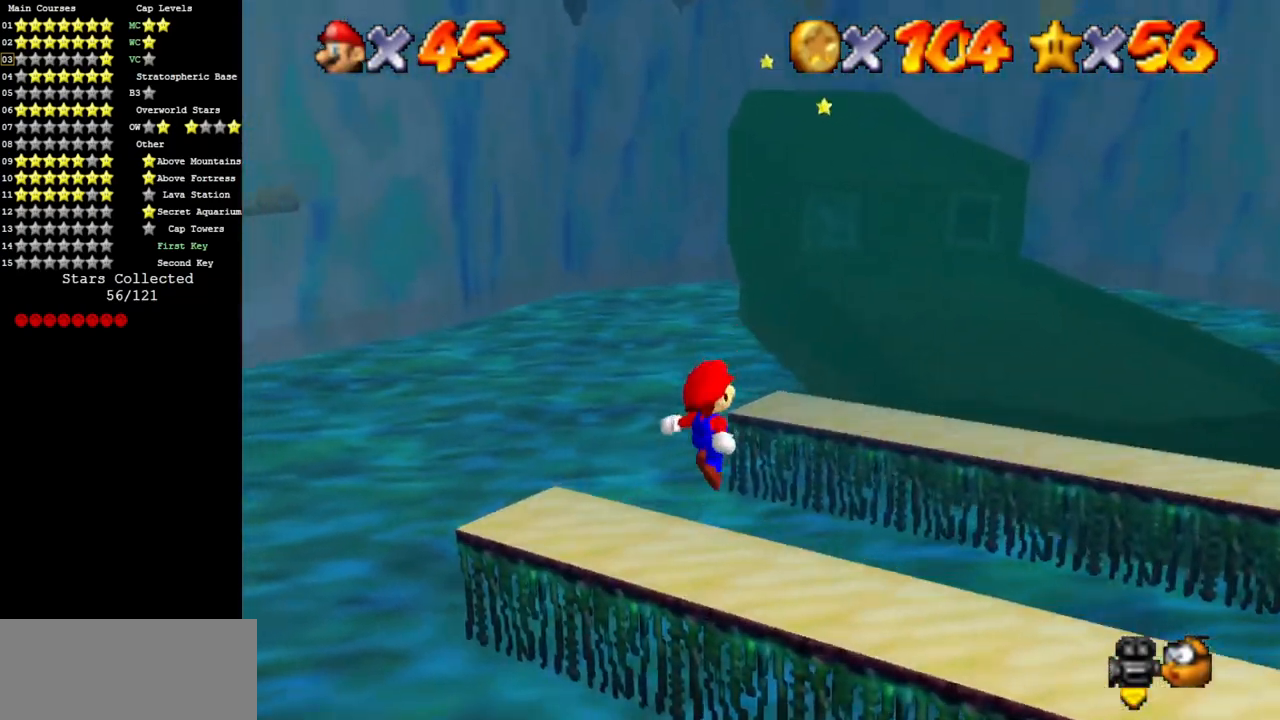
{"buttons": ["A"], "left_stick": "up-right", "events": [[167, "left_stick", "up-right"], [334, "A", "down"]]}
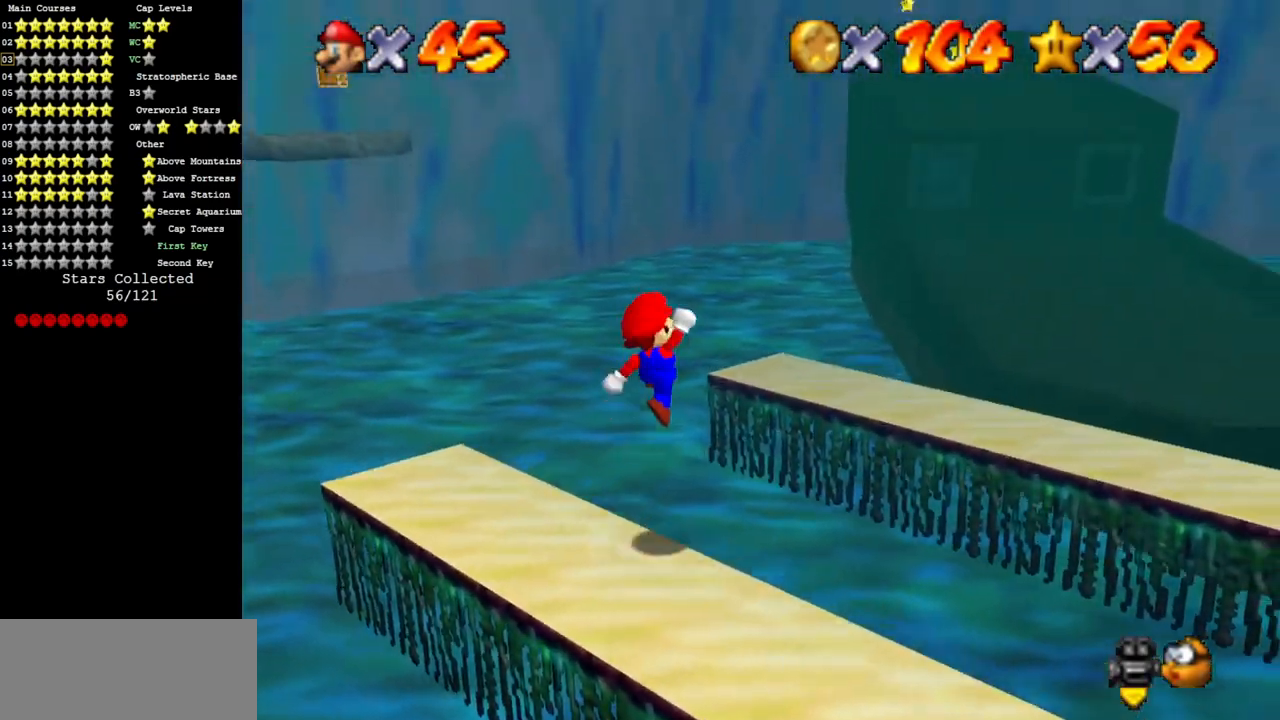
{"buttons": [], "left_stick": "up-right", "events": [[250, "A", "up"], [283, "left_stick", "down"], [350, "B", "down"], [417, "left_stick", "up-right"], [433, "B", "up"]]}
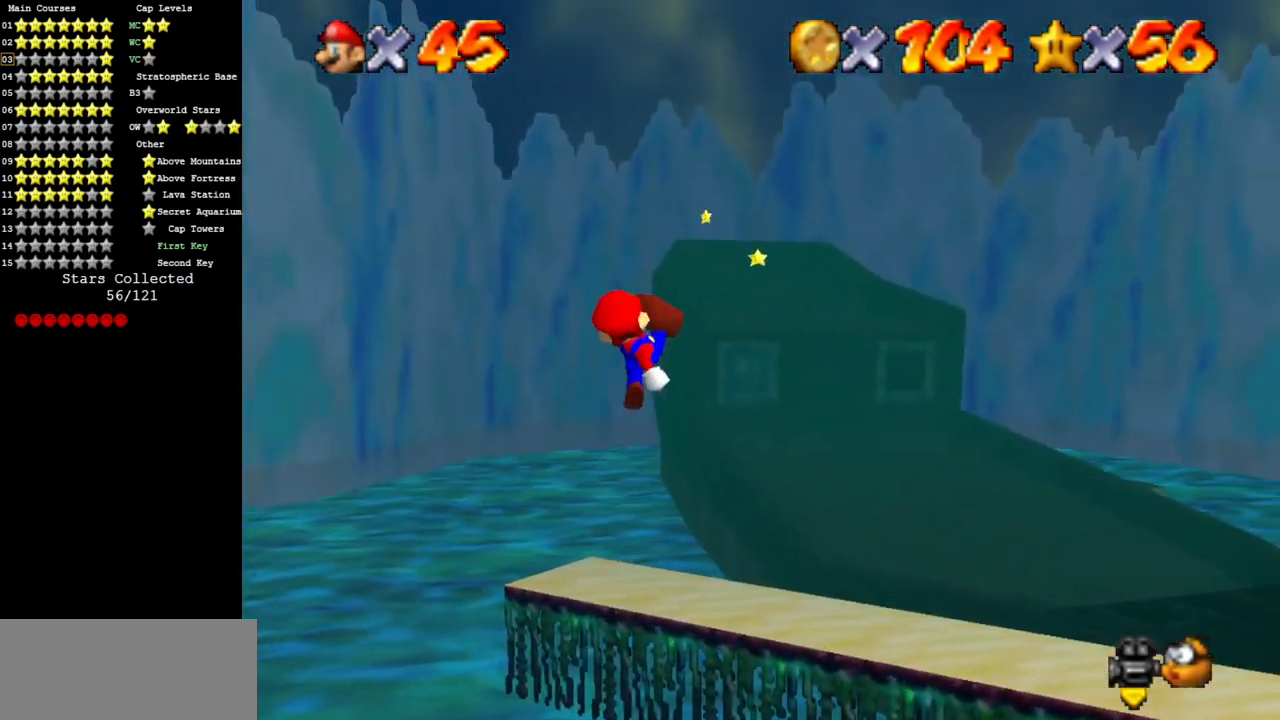
{"buttons": [], "left_stick": "up", "events": [[100, "left_stick", "center"], [234, "left_stick", "up"]]}
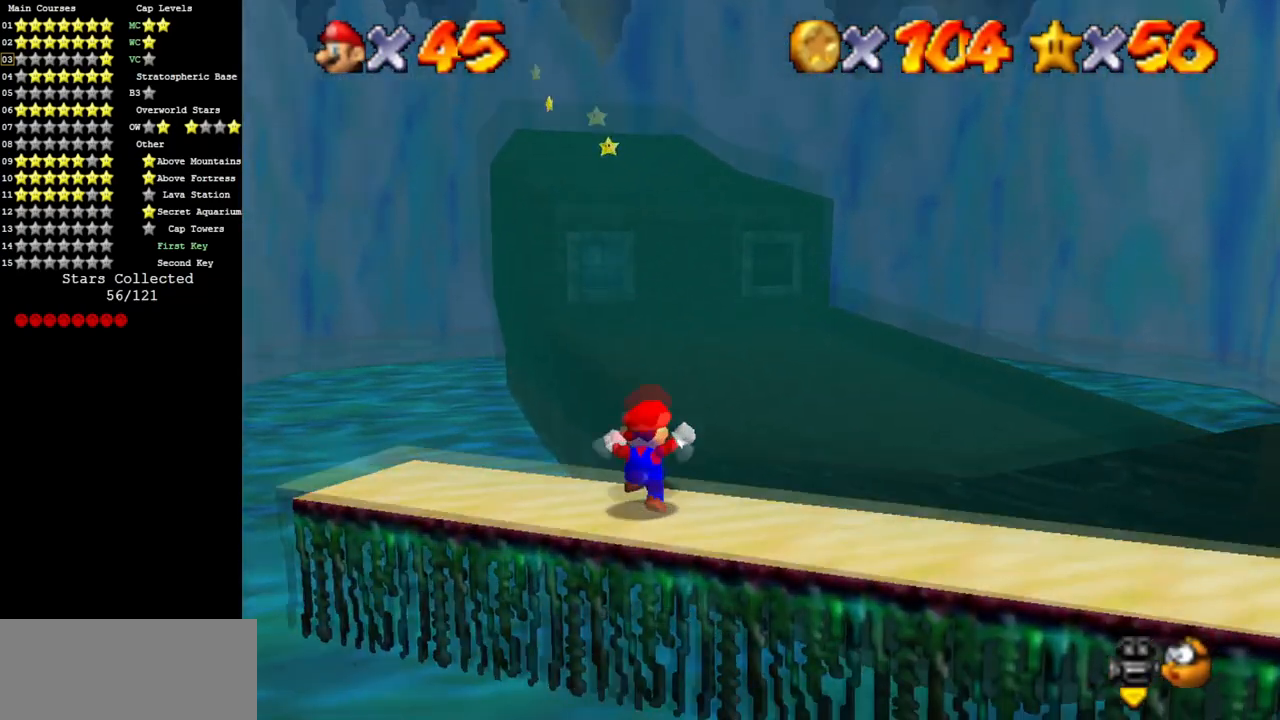
{"buttons": [], "left_stick": "up", "events": [[16, "A", "down"], [333, "B", "down"], [433, "B", "up"], [467, "A", "up"]]}
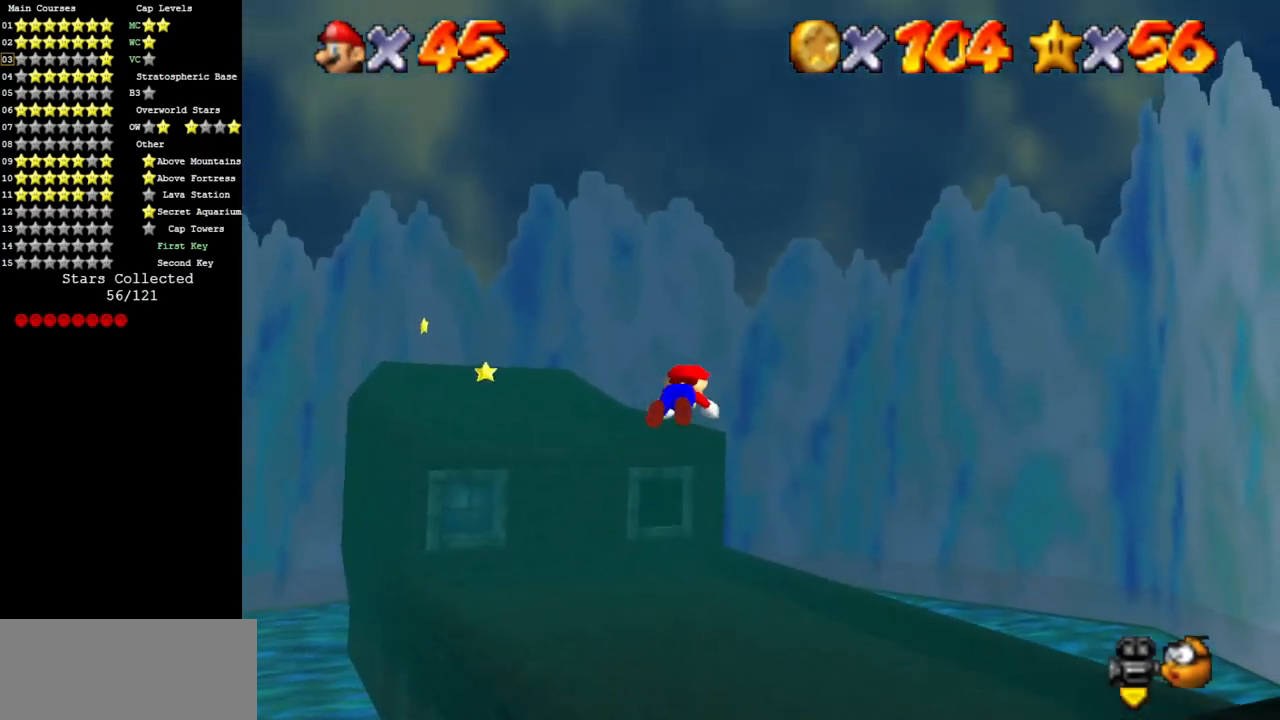
{"buttons": [], "left_stick": "up", "events": [[83, "C_DOWN", "down"], [83, "C_RIGHT", "down"], [184, "C_DOWN", "up"], [184, "C_RIGHT", "up"], [267, "C_DOWN", "down"], [267, "C_RIGHT", "down"], [467, "C_DOWN", "up"], [467, "C_RIGHT", "up"]]}
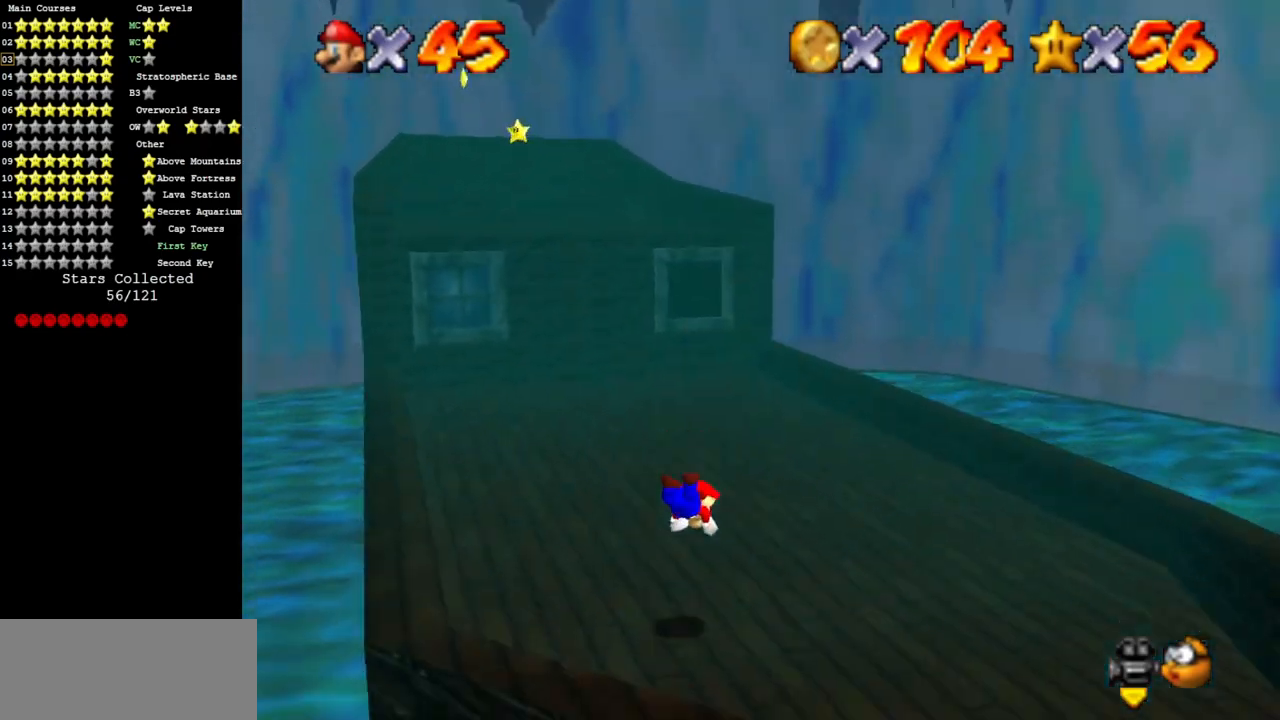
{"buttons": [], "left_stick": "up", "events": [[133, "A", "down"], [216, "A", "up"], [350, "C_DOWN", "down"], [367, "C_RIGHT", "down"], [433, "C_DOWN", "up"], [433, "C_RIGHT", "up"]]}
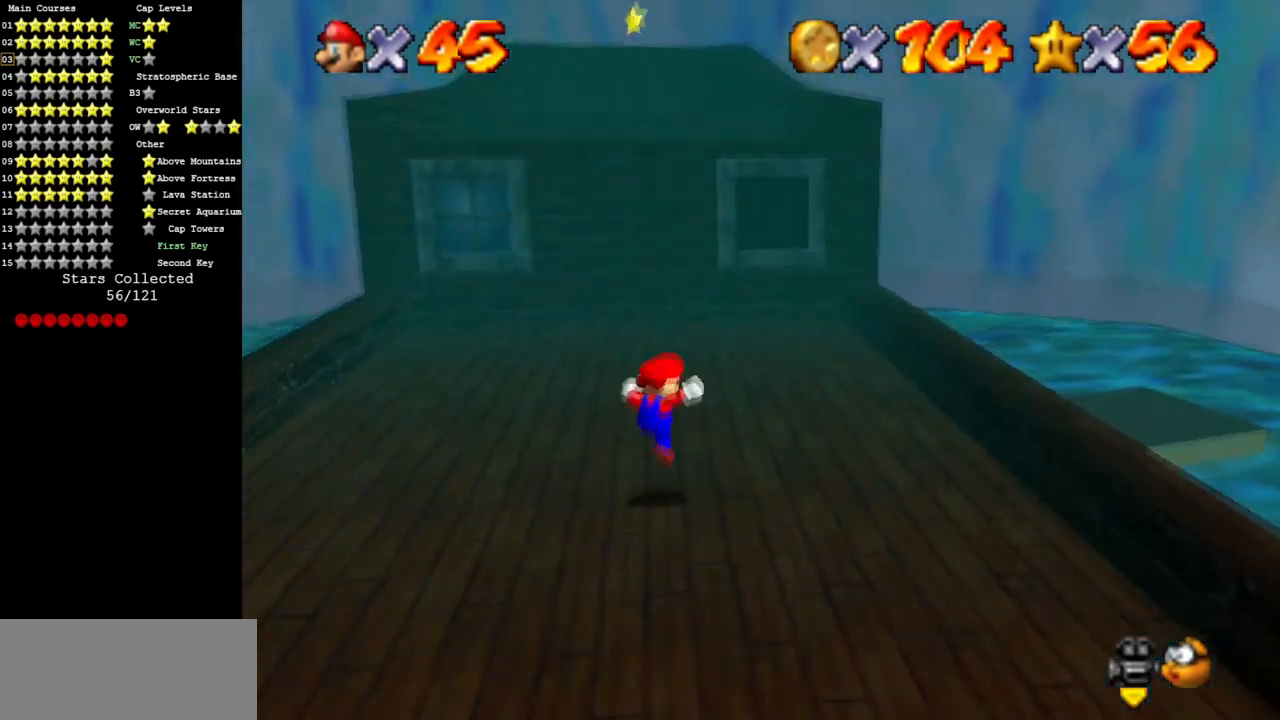
{"buttons": [], "left_stick": "up", "events": []}
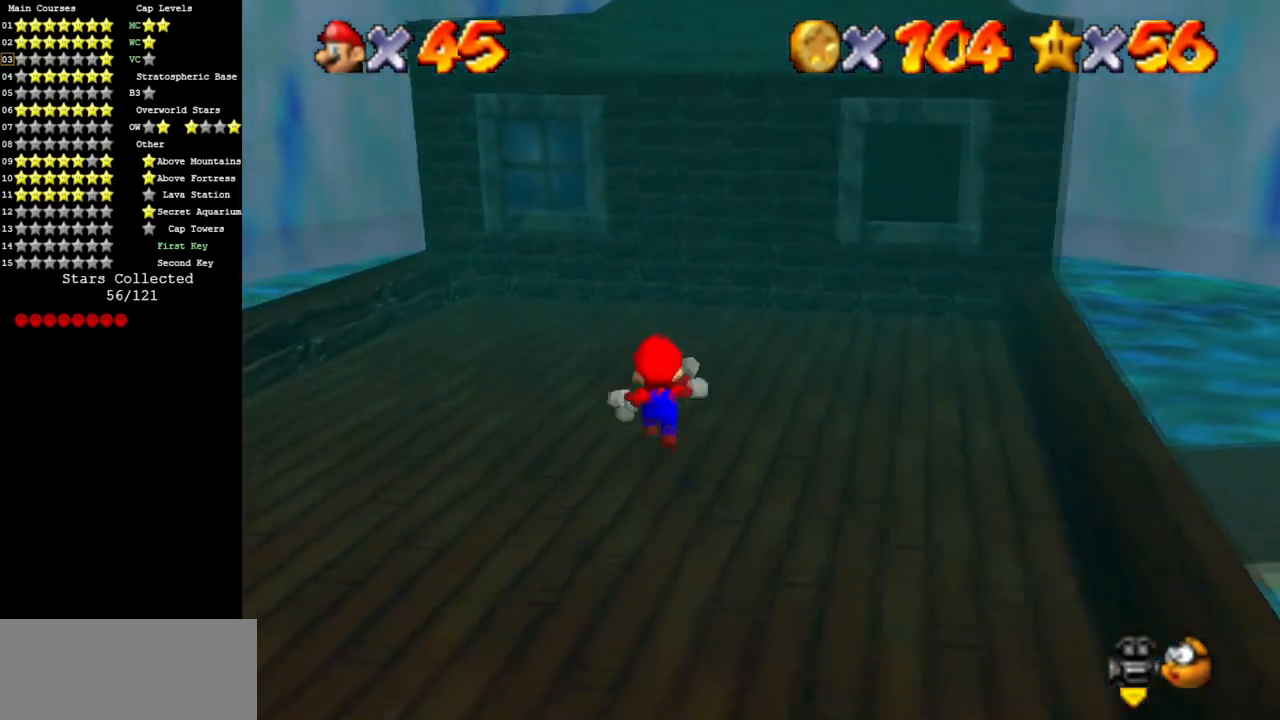
{"buttons": ["A"], "left_stick": "up", "events": [[16, "A", "down"], [16, "B", "down"], [116, "A", "up"], [116, "B", "up"], [417, "A", "down"]]}
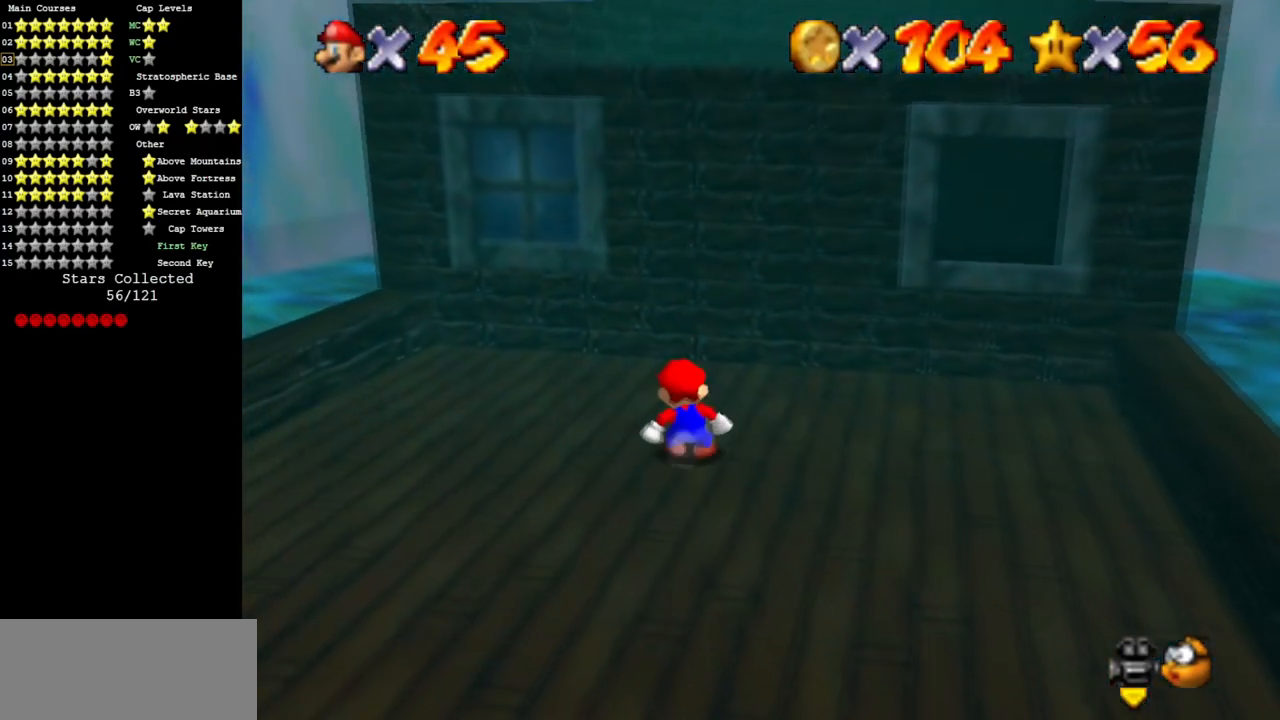
{"buttons": [], "left_stick": "down", "events": [[184, "left_stick", "down"], [400, "A", "up"]]}
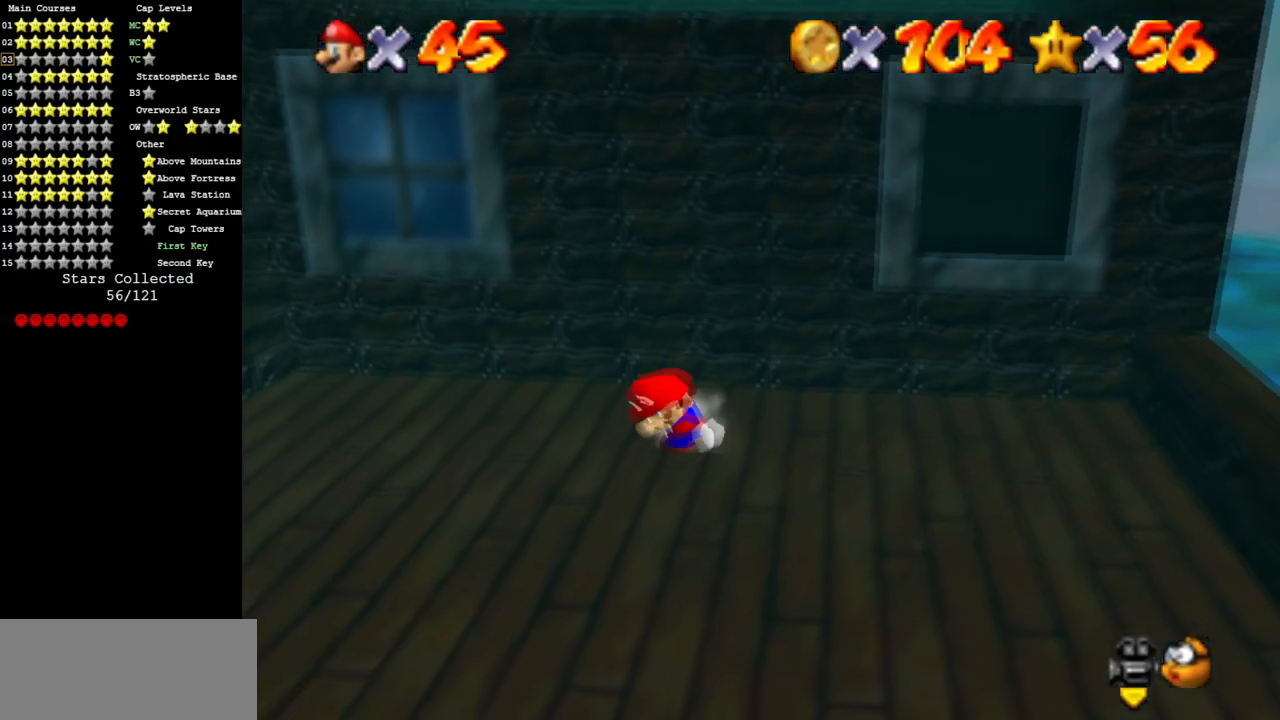
{"buttons": ["A"], "left_stick": "up", "events": [[116, "left_stick", "up"], [133, "A", "down"], [166, "left_stick", "up-right"], [383, "left_stick", "up"]]}
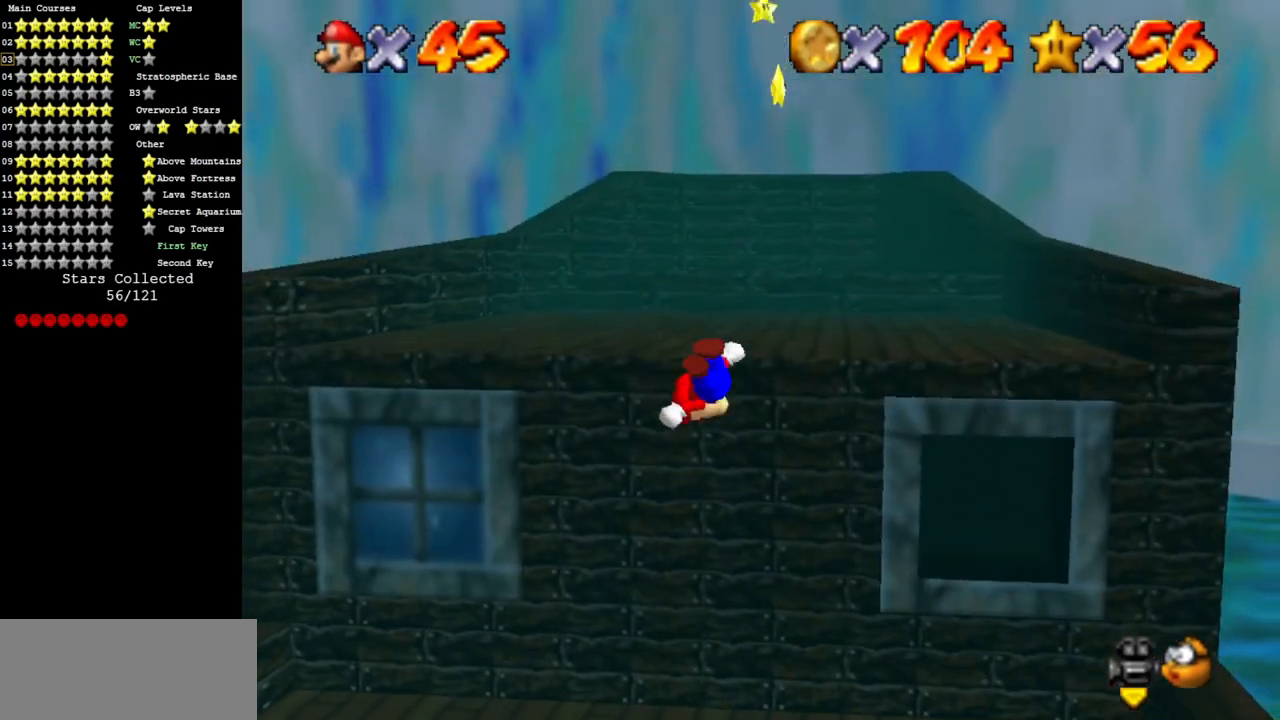
{"buttons": [], "left_stick": "up", "events": [[50, "A", "up"], [167, "B", "down"], [234, "A", "down"], [250, "B", "up"], [367, "A", "up"]]}
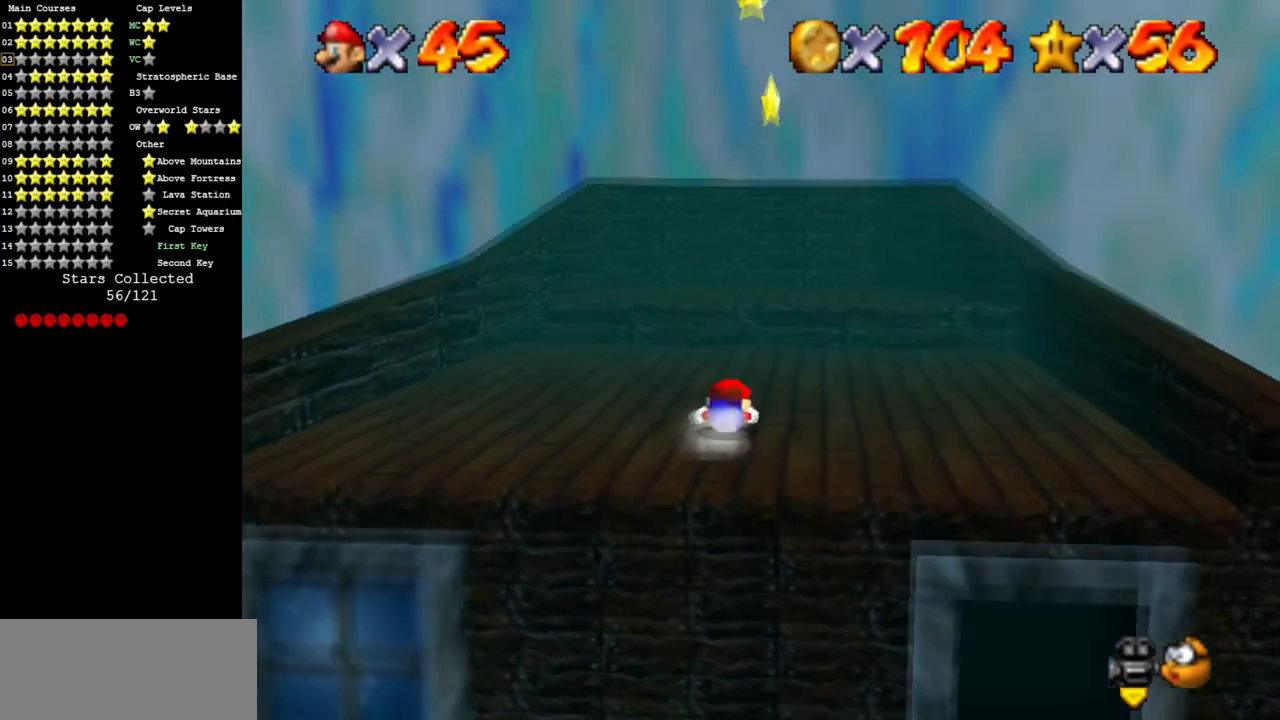
{"buttons": [], "left_stick": "up", "events": [[66, "A", "down"], [183, "A", "up"]]}
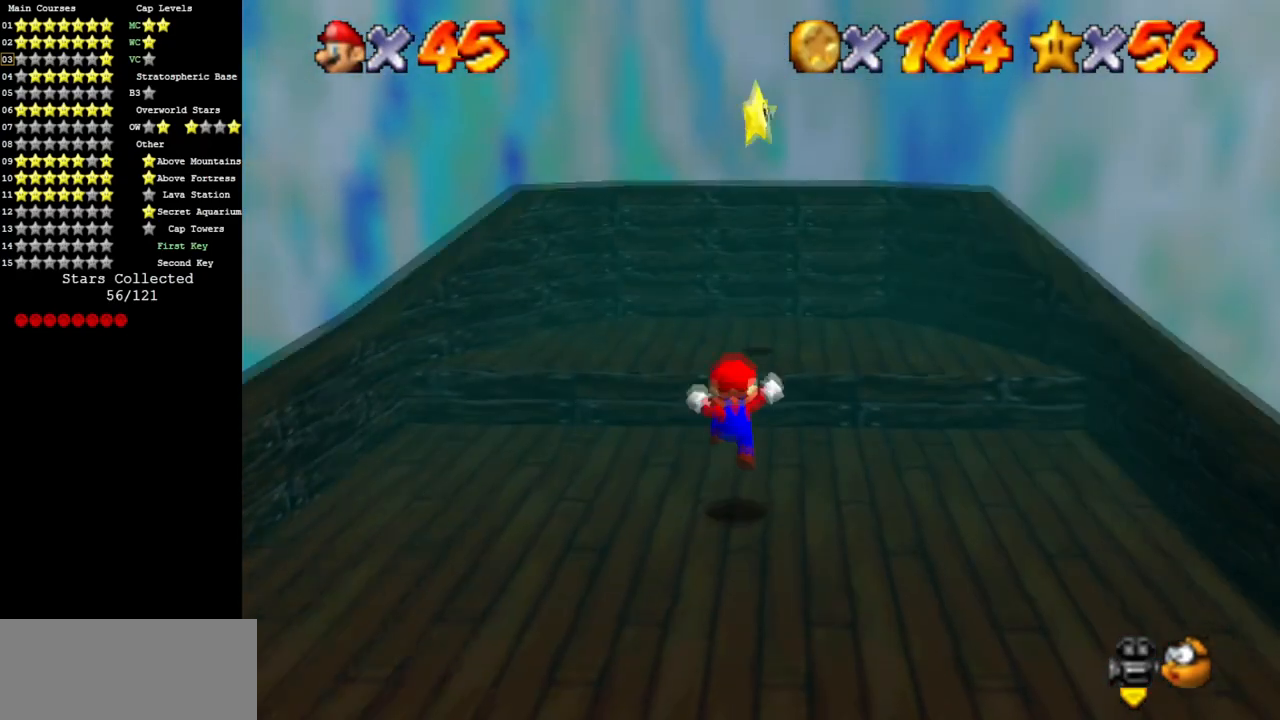
{"buttons": [], "left_stick": "up", "events": [[217, "A", "down"], [484, "A", "up"]]}
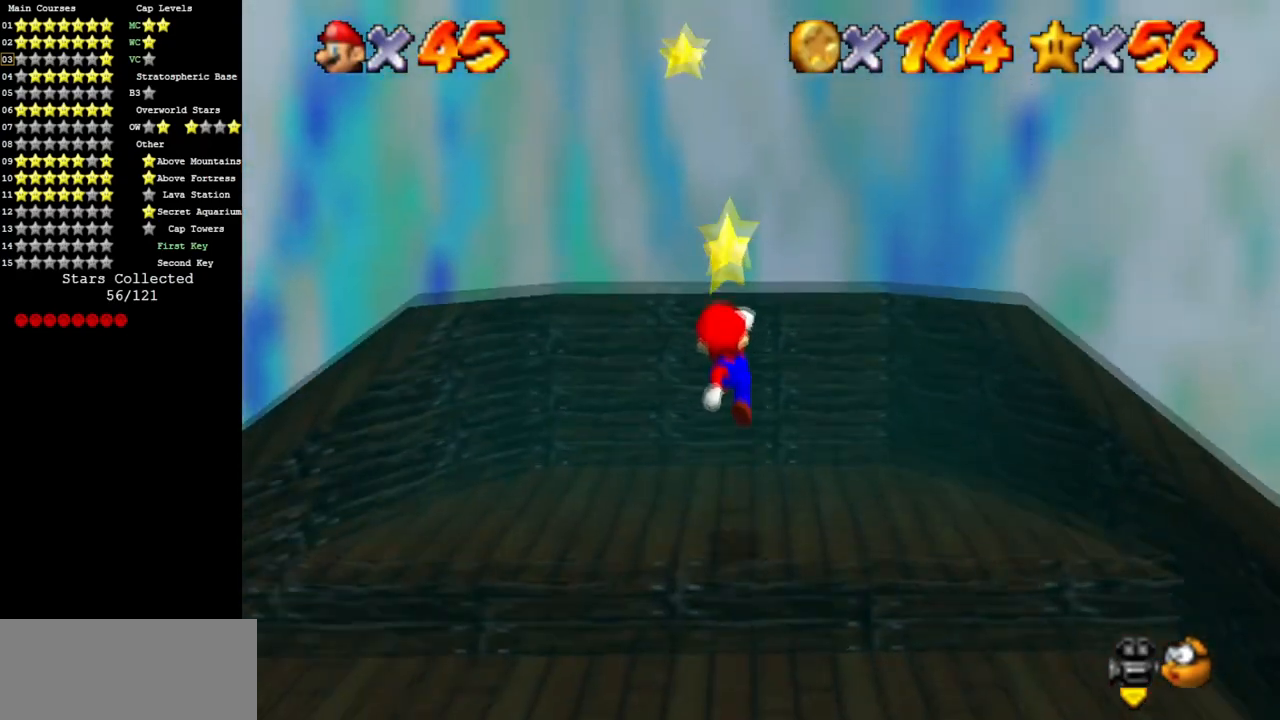
{"buttons": [], "left_stick": "center", "events": [[83, "Z", "down"], [233, "Z", "up"], [250, "left_stick", "center"]]}